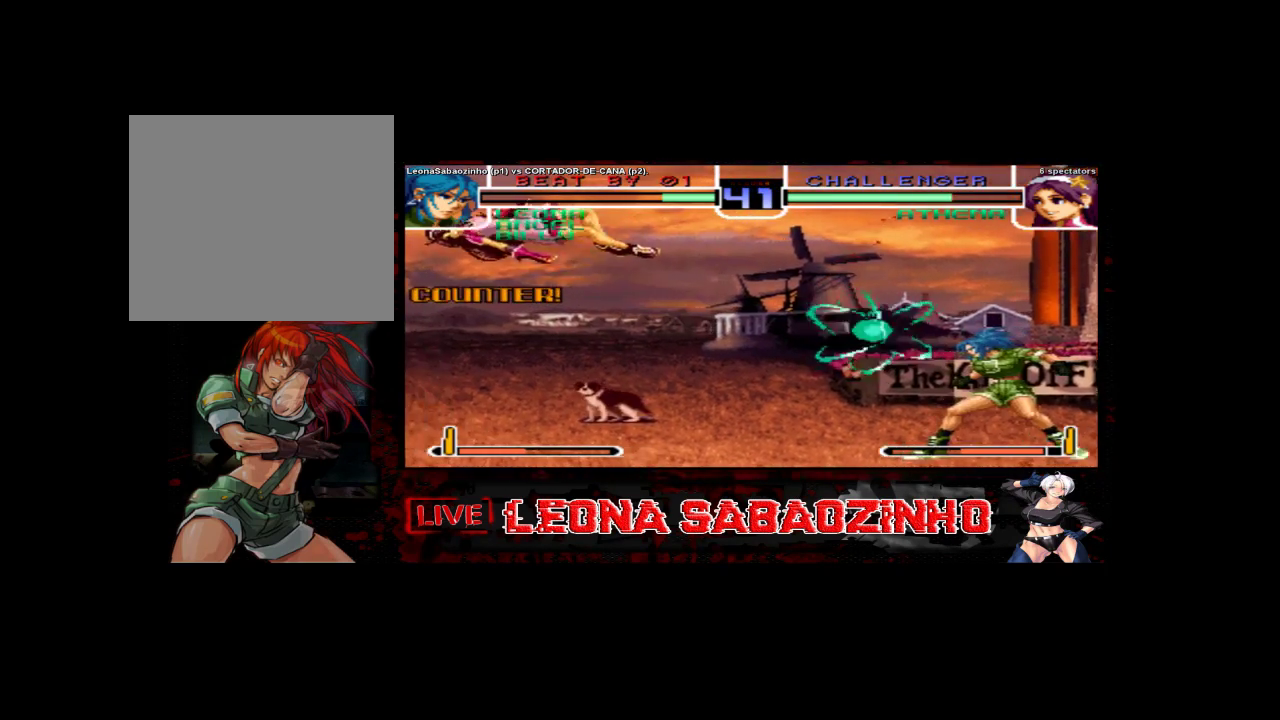
Gameplay with a controller (arcade stick); each line is a JSON object with the inputs held at the frame after it (dt_ms = milliseconds from this image to that frame). "events" lists button and stick changes between this image and that frame as [ms after this image, input, new state], when the widget could be followed in between. Not read: A L3 R3.
{"dt_ms": 500, "buttons": [], "left_stick": "left", "events": []}
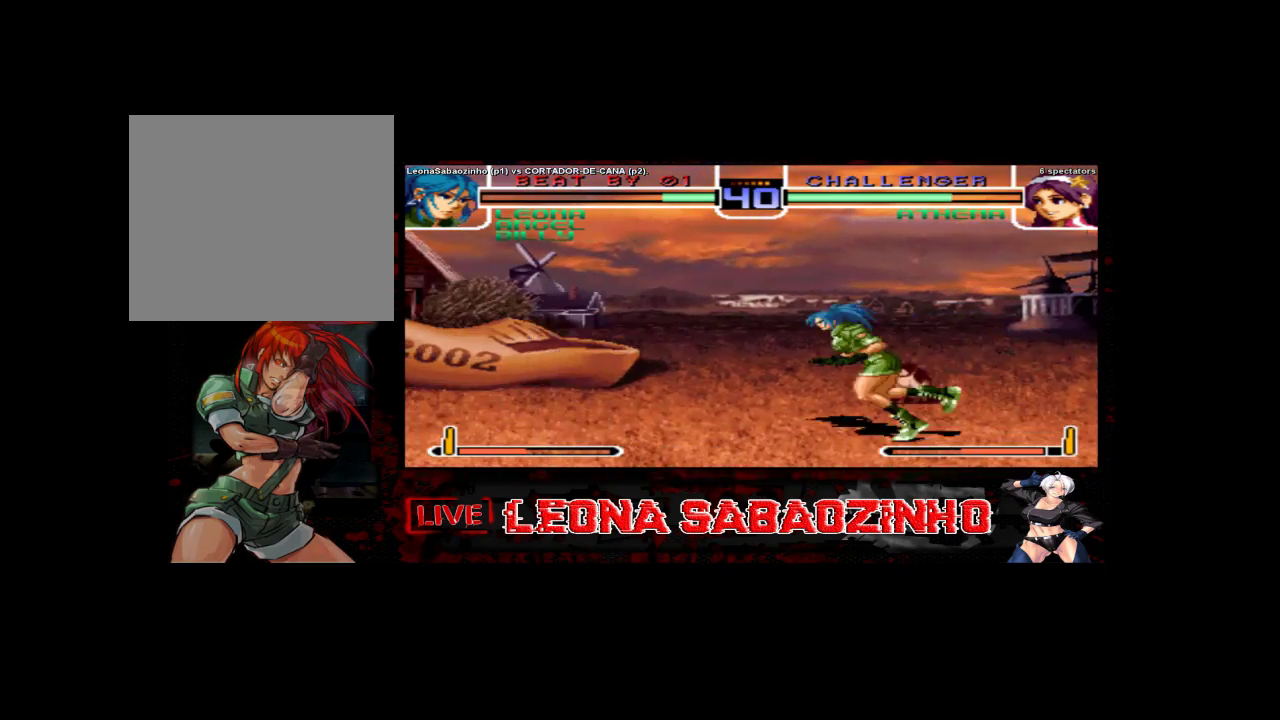
{"dt_ms": 500, "buttons": [], "left_stick": "right", "events": [[367, "D", "down"], [367, "left_stick", "right"], [467, "D", "up"]]}
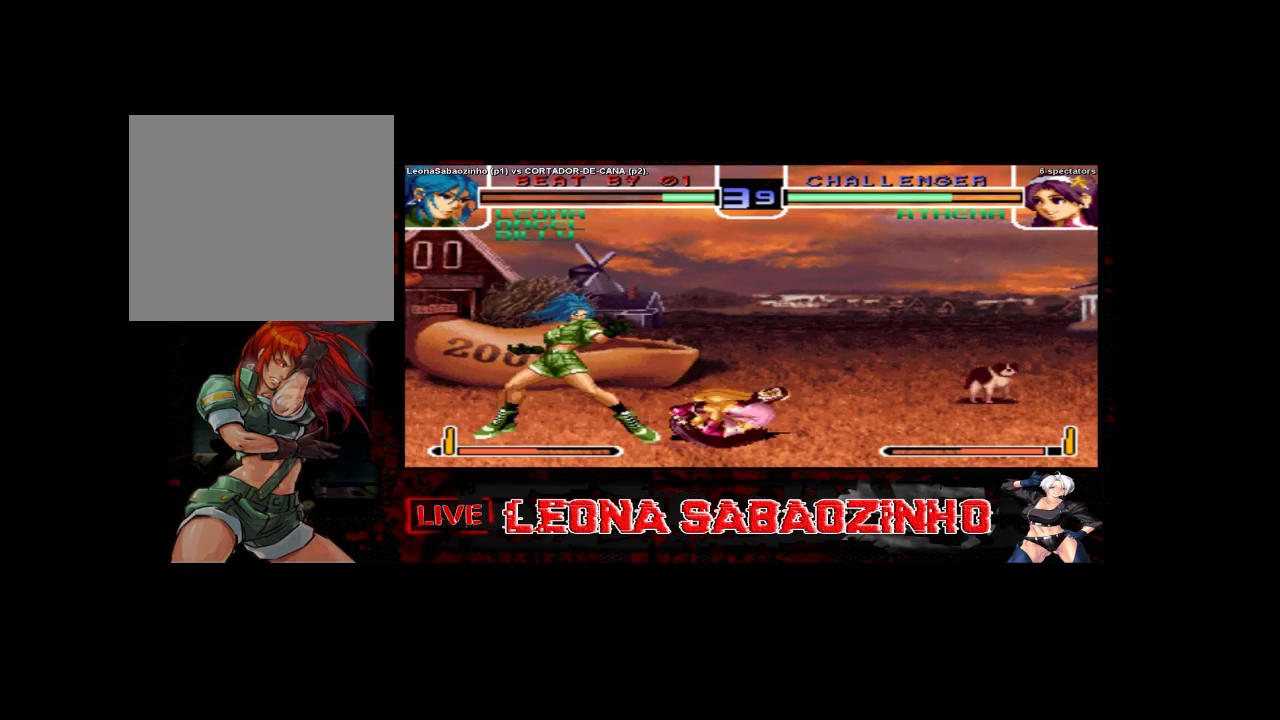
{"dt_ms": 500, "buttons": [], "left_stick": "right", "events": []}
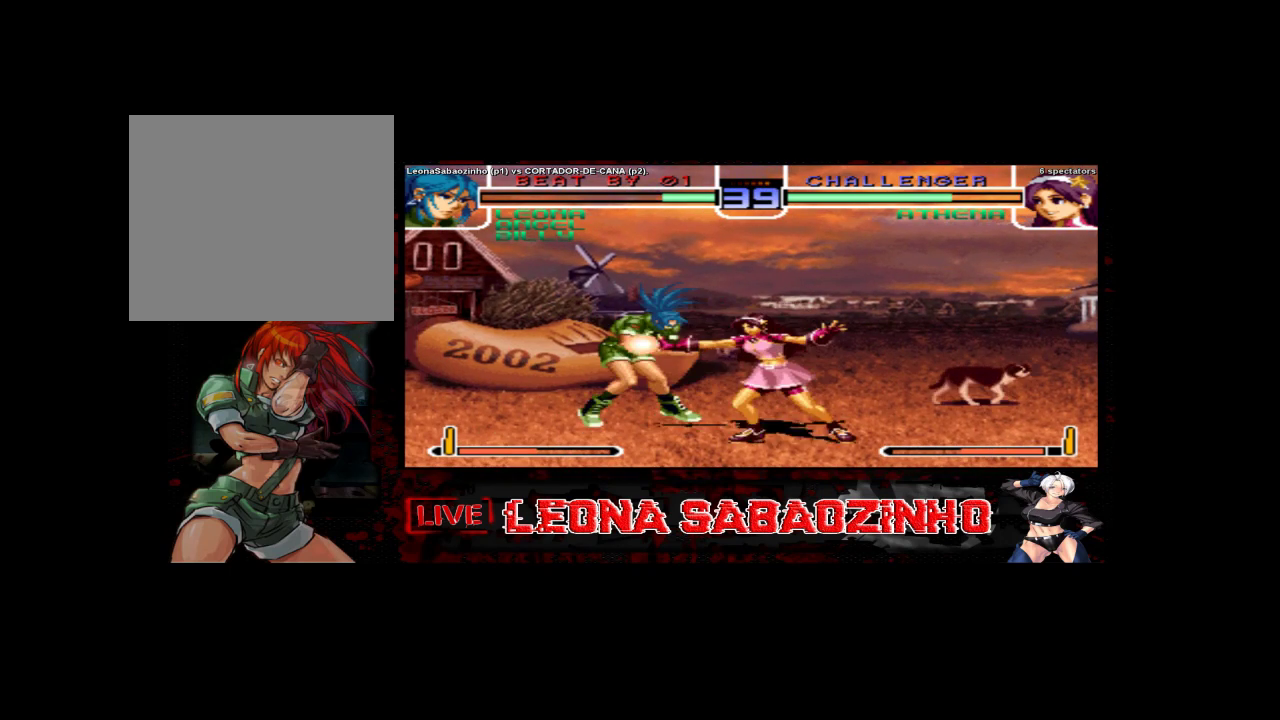
{"dt_ms": 500, "buttons": ["B", "D"], "left_stick": "center", "events": [[83, "left_stick", "left"], [117, "B", "down"], [117, "C", "down"], [167, "B", "up"], [167, "C", "up"], [200, "B", "down"], [200, "C", "down"], [200, "D", "down"], [267, "B", "up"], [267, "C", "up"], [267, "D", "up"], [317, "B", "down"], [317, "C", "down"], [317, "D", "down"], [367, "left_stick", "center"], [500, "C", "up"]]}
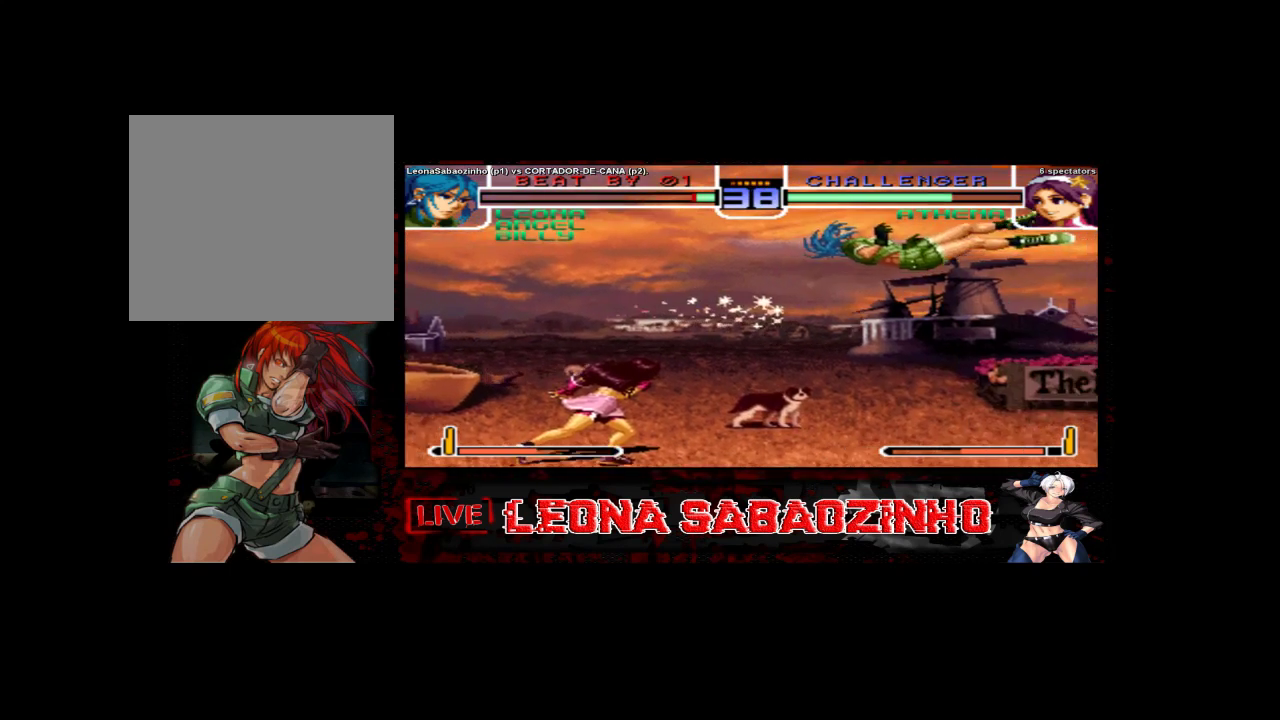
{"dt_ms": 500, "buttons": [], "left_stick": "center", "events": [[17, "B", "up"], [17, "D", "up"], [383, "B", "down"], [400, "left_stick", "up"], [433, "B", "up"], [500, "left_stick", "center"]]}
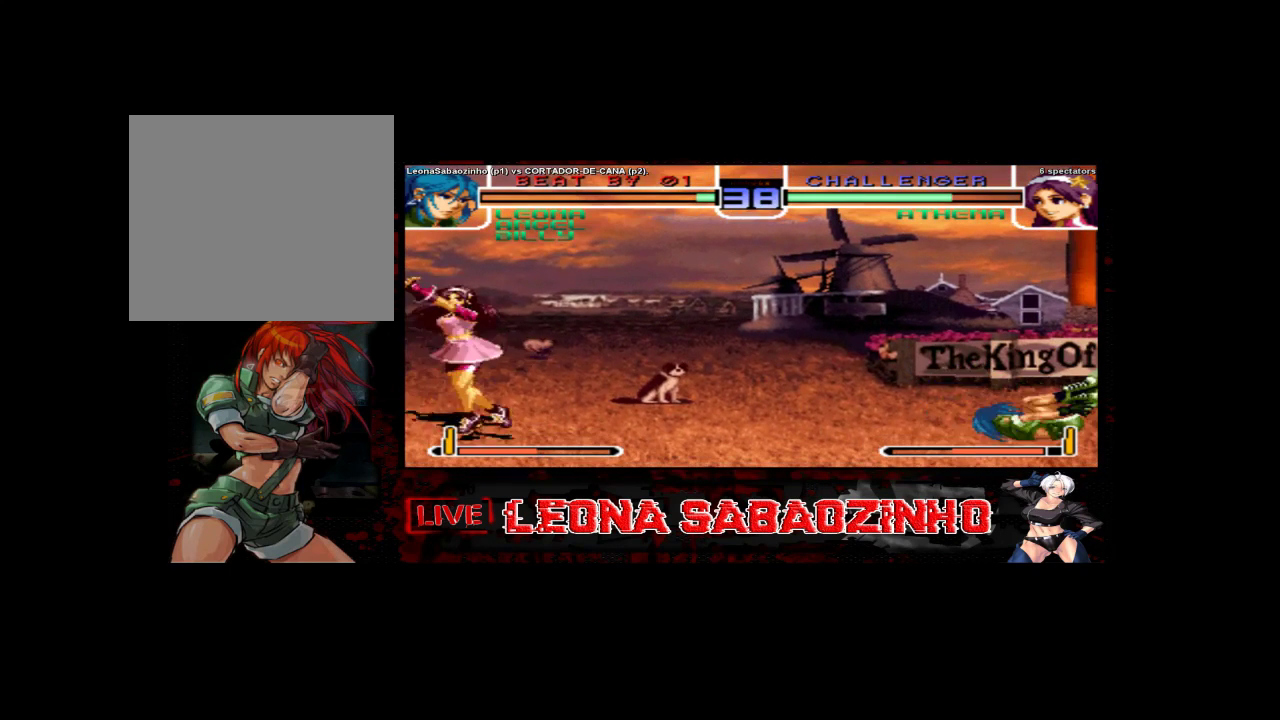
{"dt_ms": 500, "buttons": [], "left_stick": "center"}
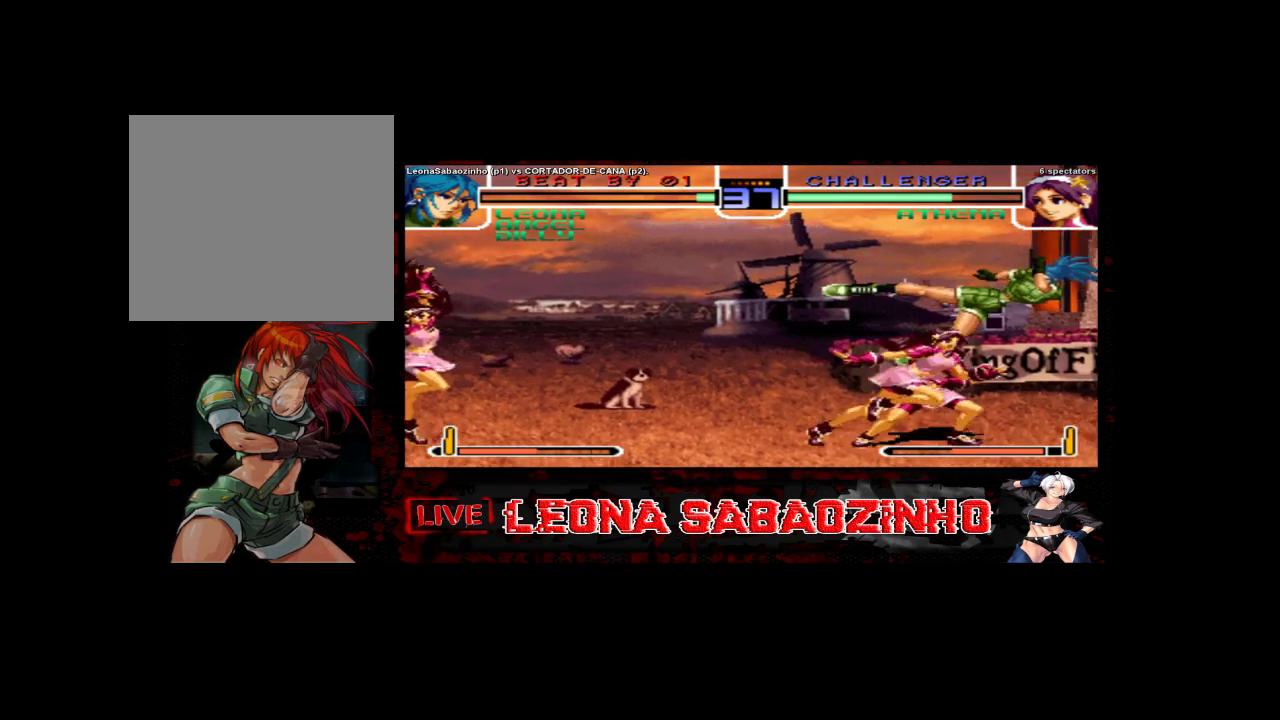
{"dt_ms": 1000, "buttons": [], "left_stick": "center"}
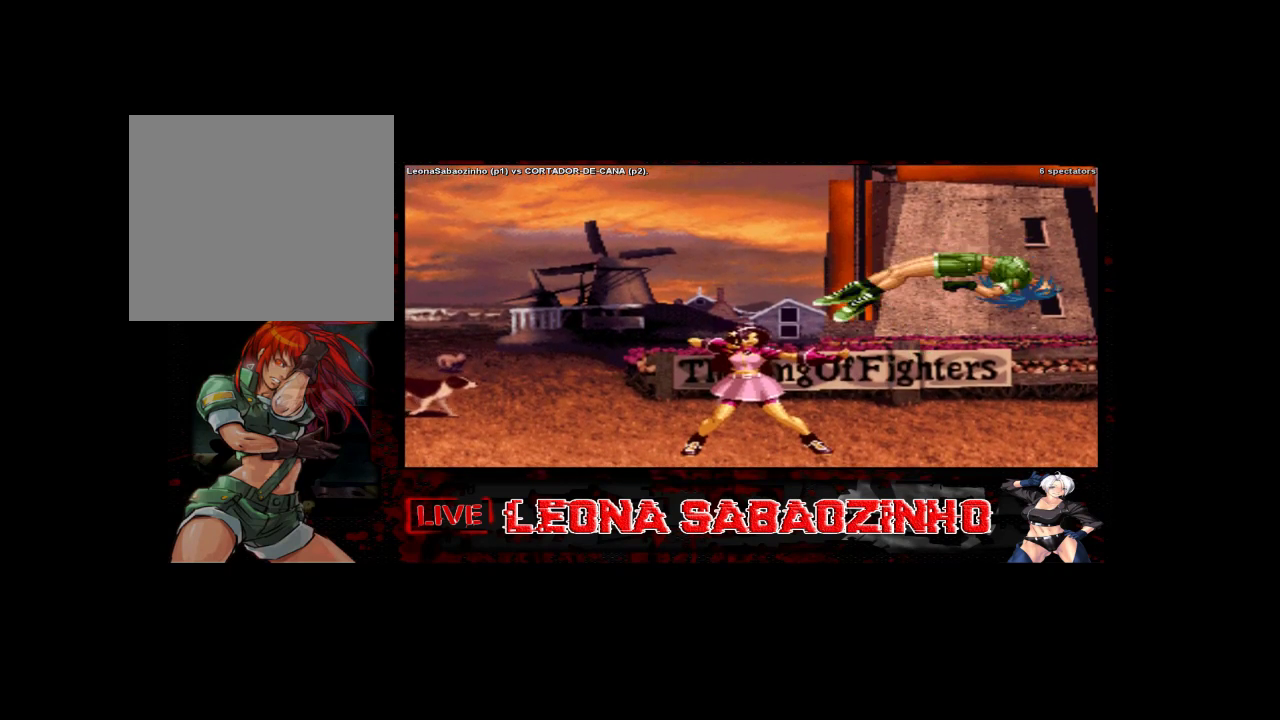
{"dt_ms": 500, "buttons": [], "left_stick": "up", "events": [[33, "left_stick", "up"], [150, "left_stick", "down"], [233, "left_stick", "up"], [333, "left_stick", "down"], [433, "left_stick", "up"]]}
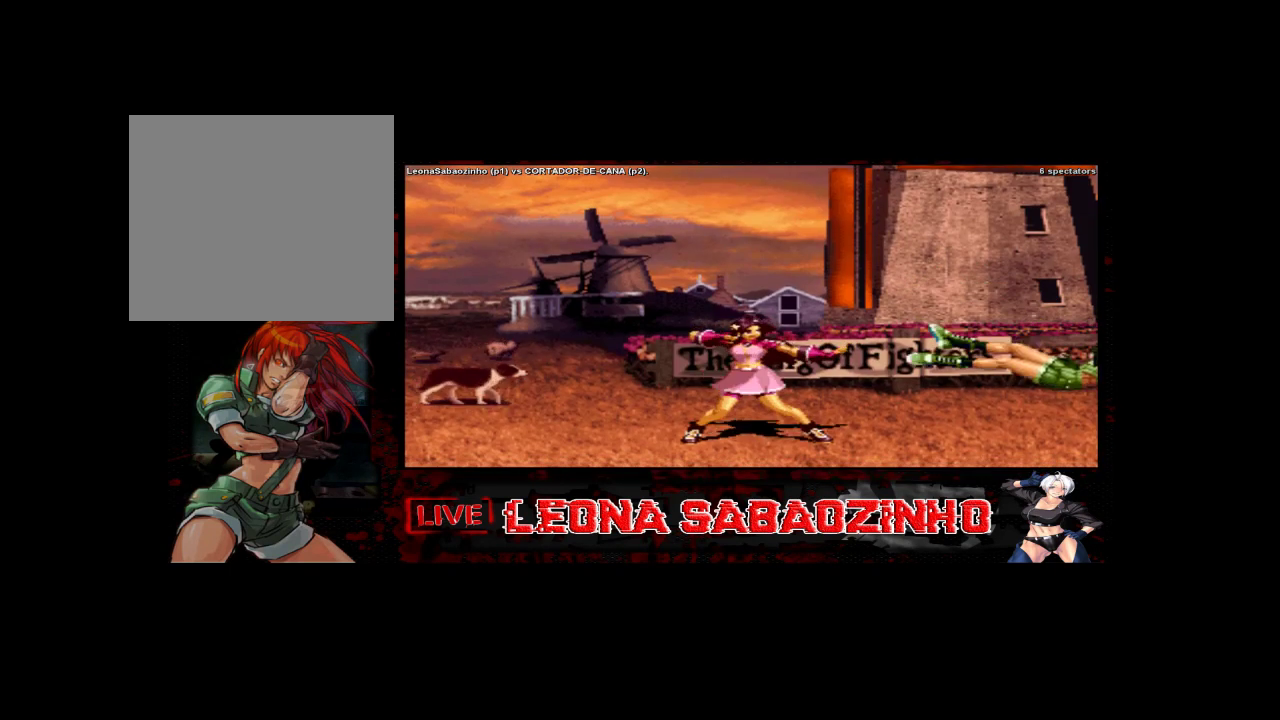
{"dt_ms": 500, "buttons": [], "left_stick": "center", "events": [[33, "left_stick", "down"], [50, "B", "down"], [50, "D", "down"], [217, "D", "up"], [233, "left_stick", "center"], [300, "B", "up"]]}